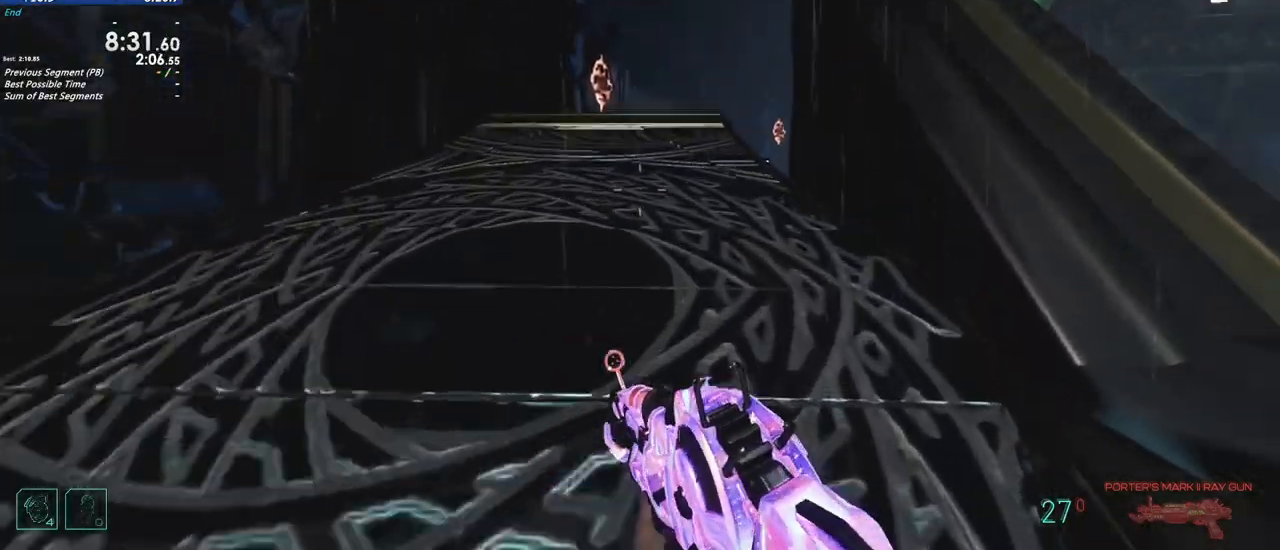
Gameplay with keyboard and mouse; each line is a JSON object with the keys held at the frame after it. "events" lists presses ("down") and releases ("up") of "1", "2", "3", "4", "5", "a", "alt", "c", "caps_lock", "ctrl", "d", "e", "f", "g", "q", "r", "s", "shift", "t", "tab", "v", "w", "x" and "z" between this image and that frame as [ms after this image, input, new state], when the widget could be followed in between. No other keys are recorded. Mouse buttons are not recorded. Not read: mouse_move.
{"keys": ["shift", "w"], "events": []}
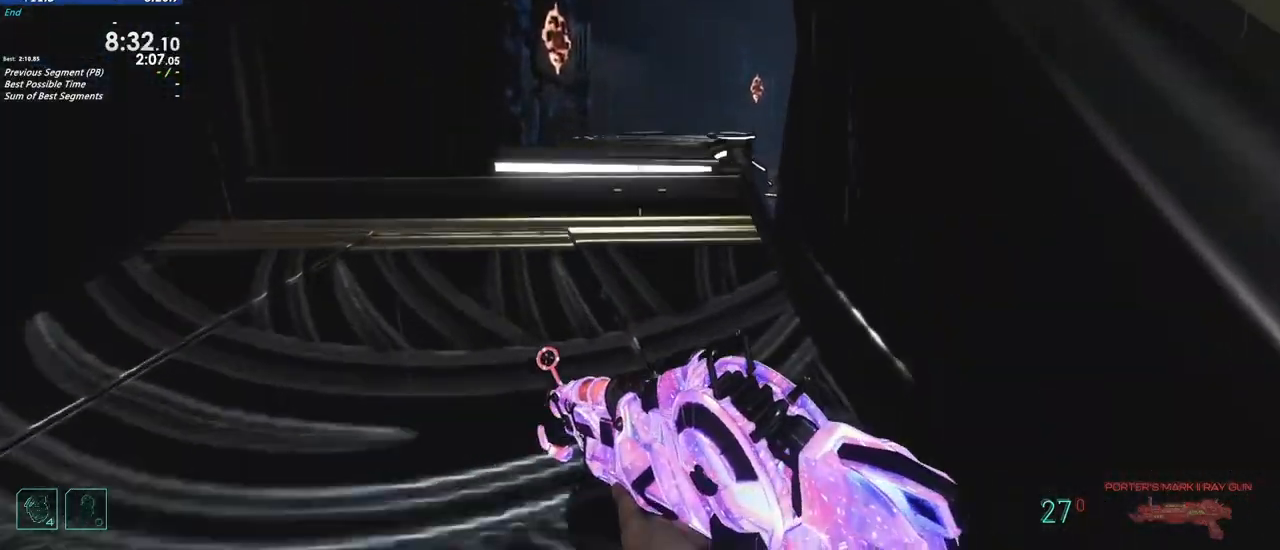
{"keys": ["shift", "w"], "events": []}
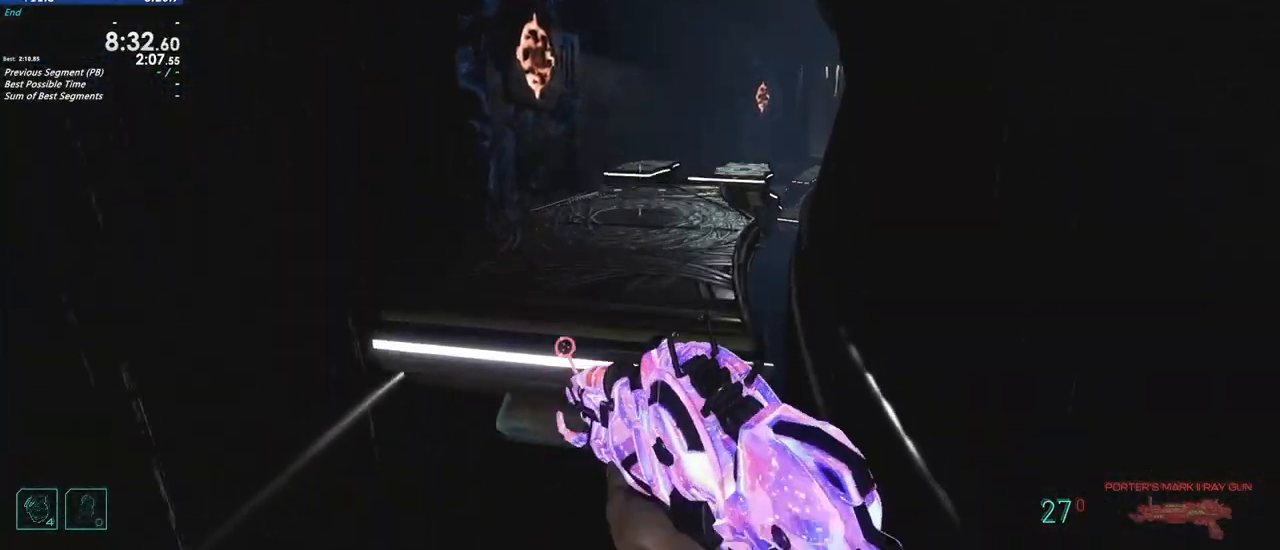
{"keys": ["d", "shift", "w"], "events": [[400, "d", "down"]]}
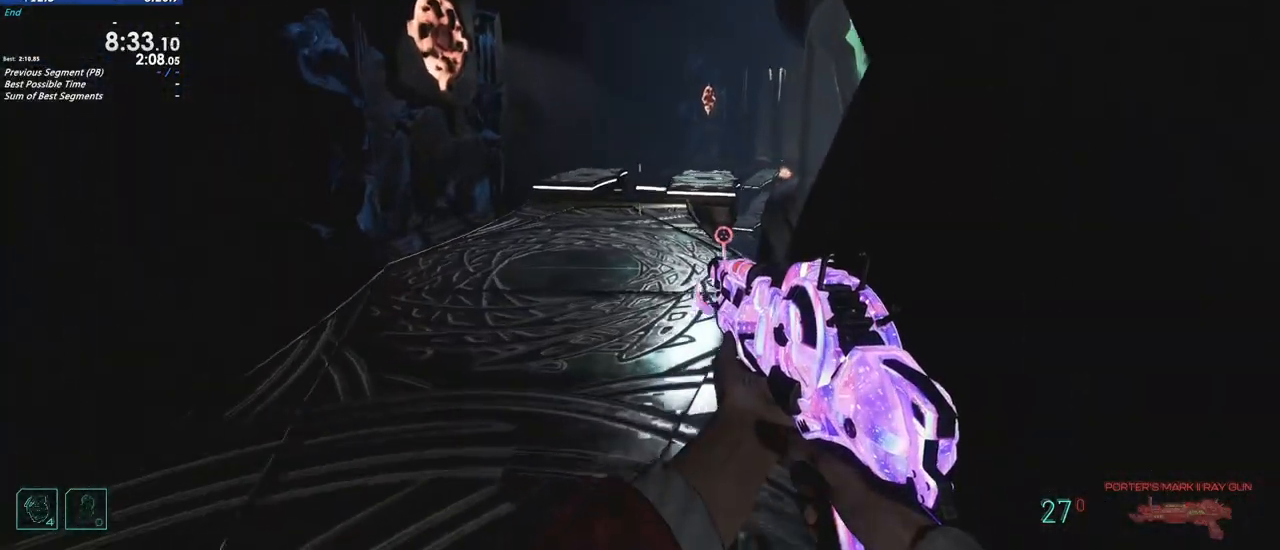
{"keys": ["d", "shift", "w"], "events": [[83, "d", "up"], [417, "d", "down"]]}
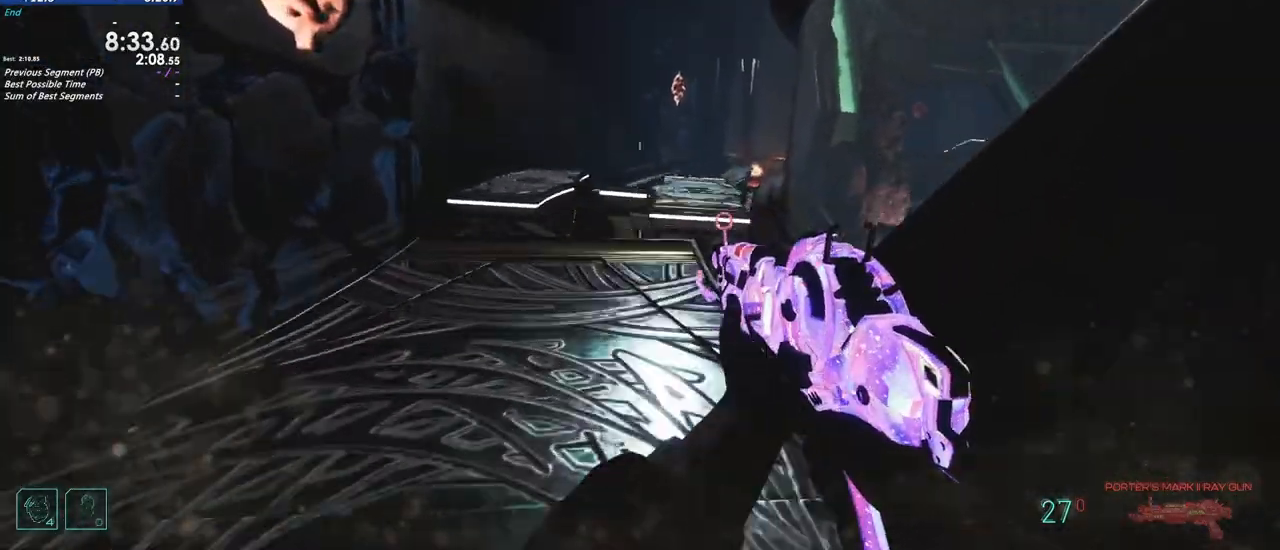
{"keys": ["d", "shift", "w"], "events": []}
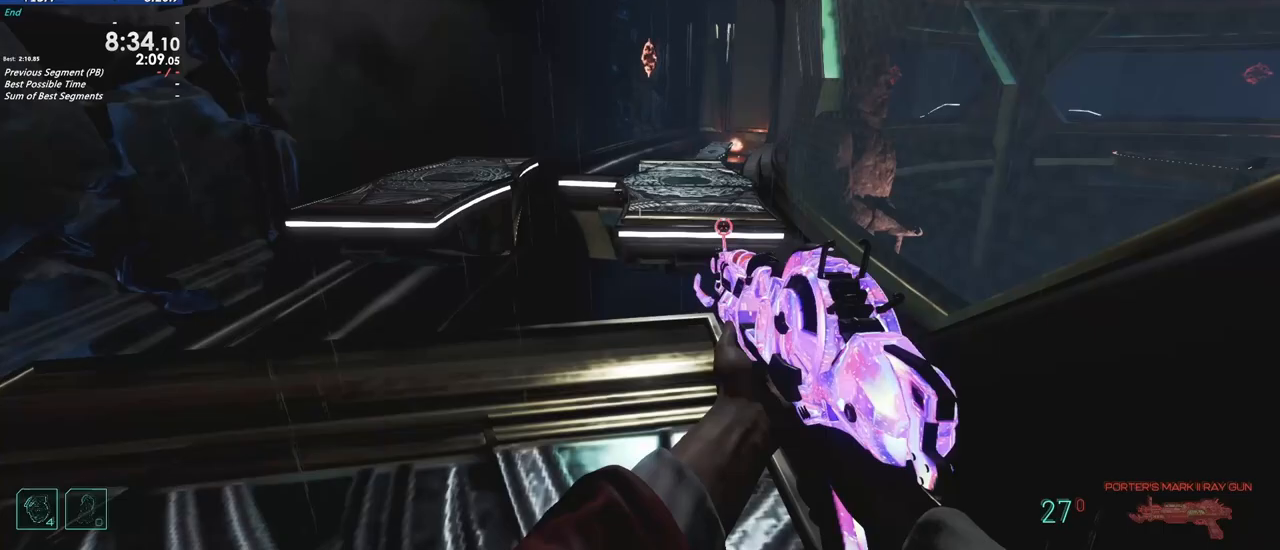
{"keys": ["a", "shift", "w"], "events": [[83, "d", "up"], [300, "a", "down"]]}
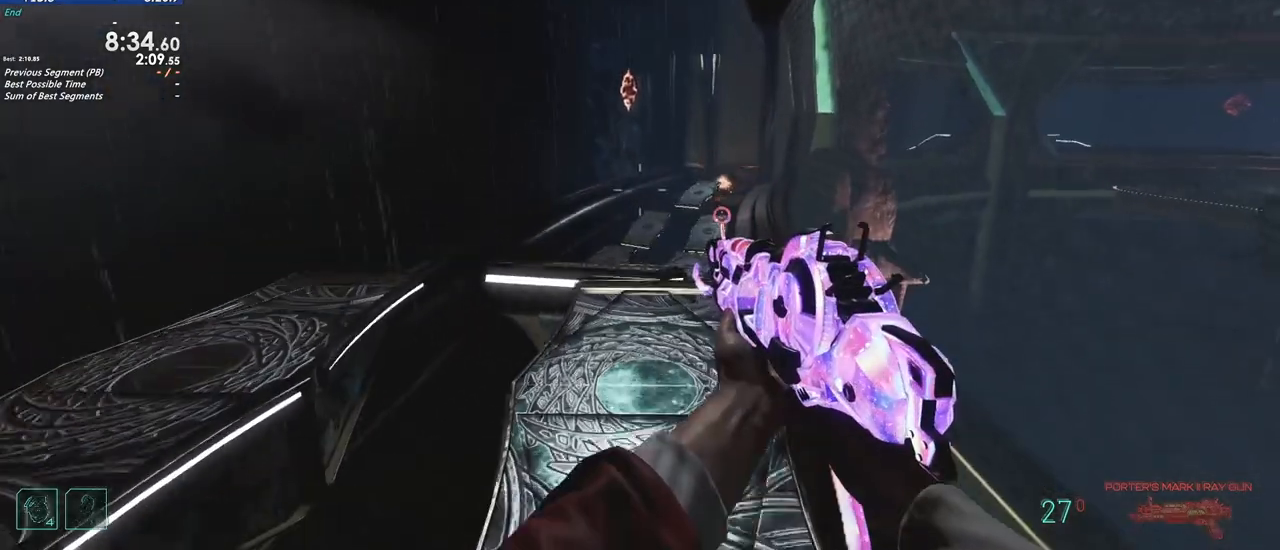
{"keys": ["shift", "w"], "events": [[467, "a", "up"]]}
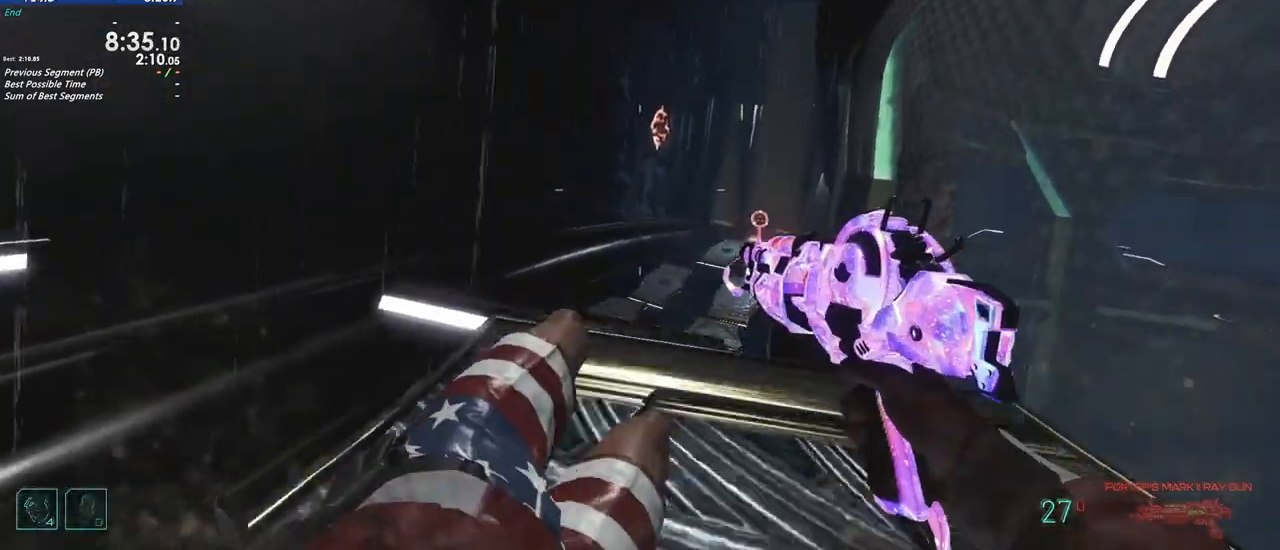
{"keys": ["d", "shift", "w"], "events": [[200, "d", "down"]]}
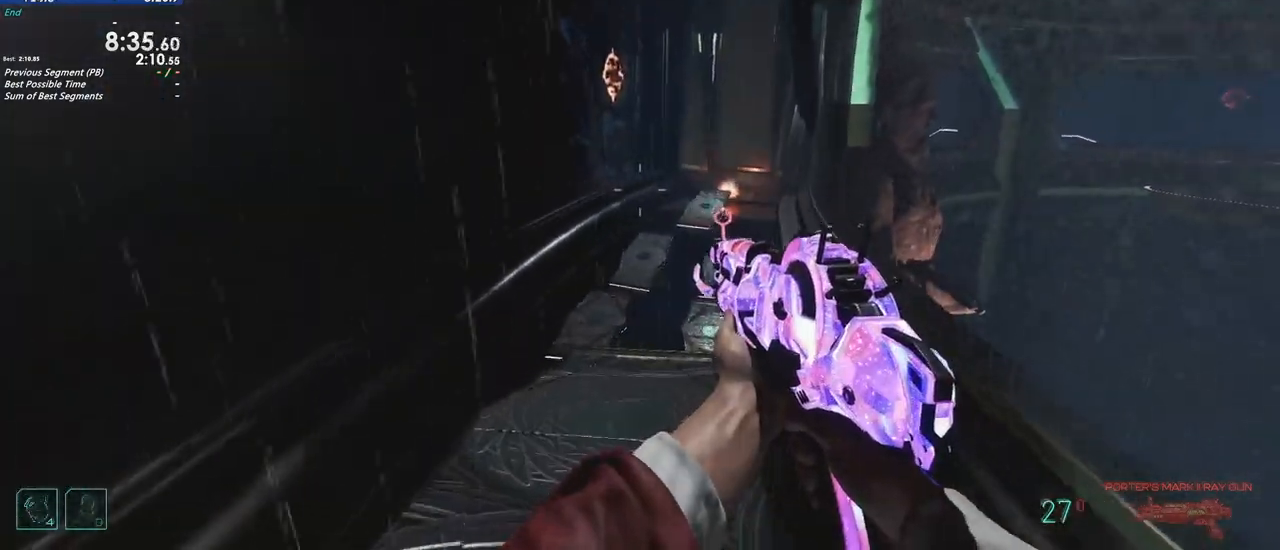
{"keys": ["d", "shift", "w"], "events": []}
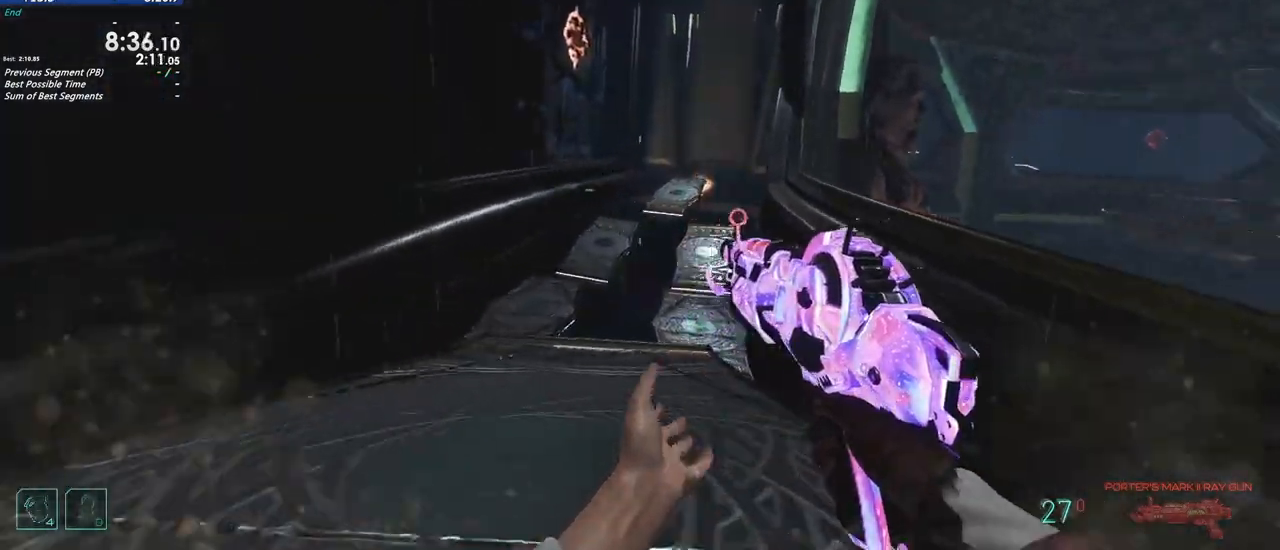
{"keys": ["shift", "w"], "events": [[100, "d", "up"]]}
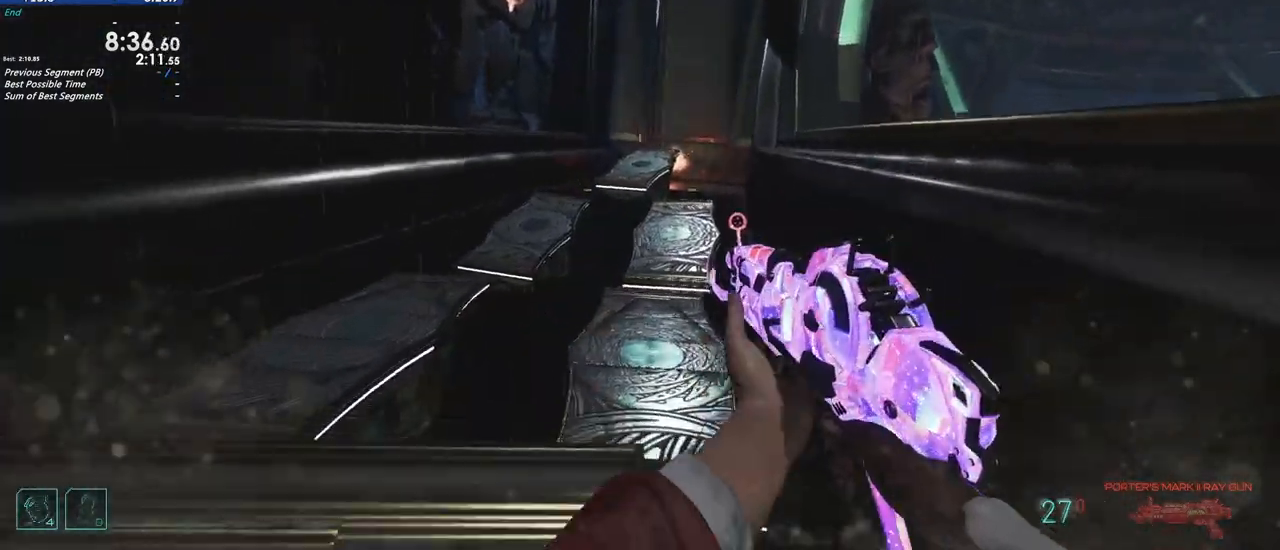
{"keys": ["shift", "w"], "events": [[67, "a", "down"], [150, "a", "up"]]}
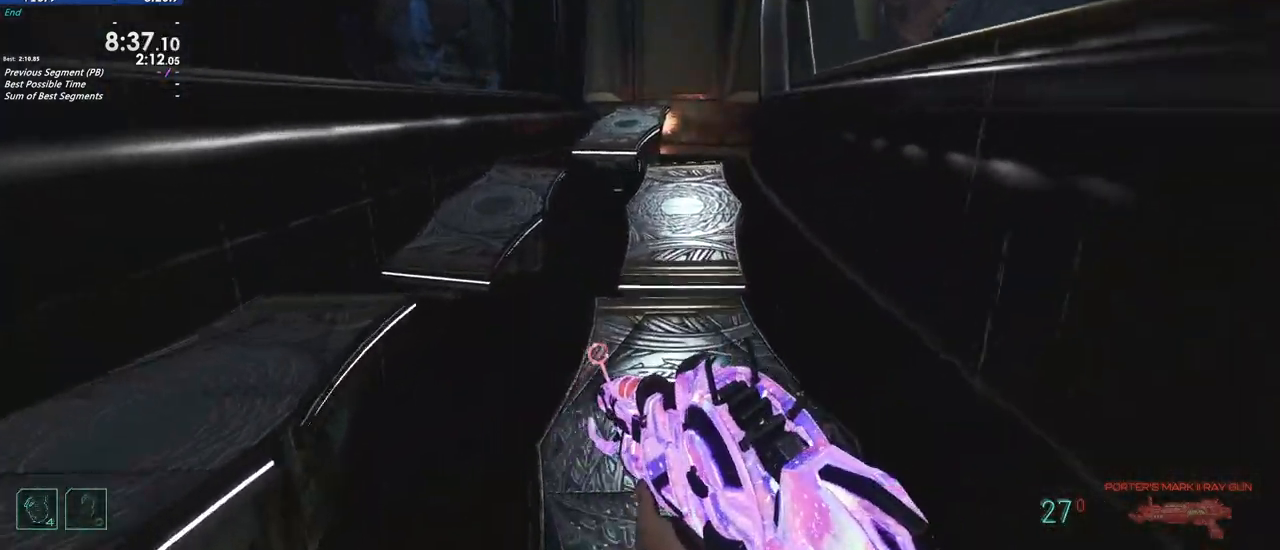
{"keys": ["shift", "w"], "events": [[33, "d", "down"], [167, "d", "up"]]}
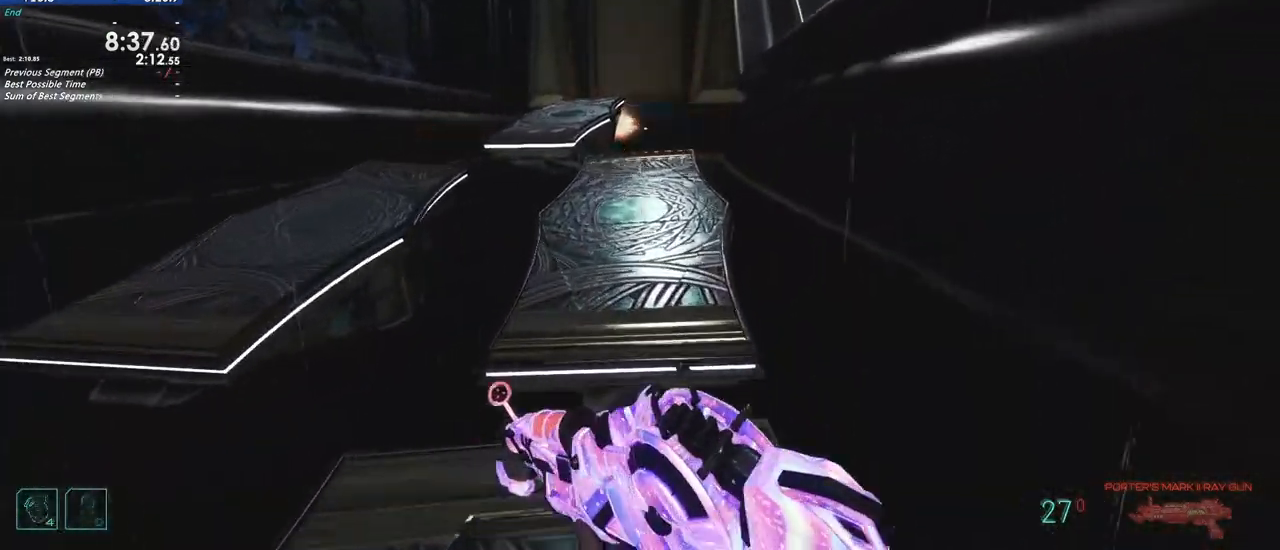
{"keys": ["shift", "w"], "events": []}
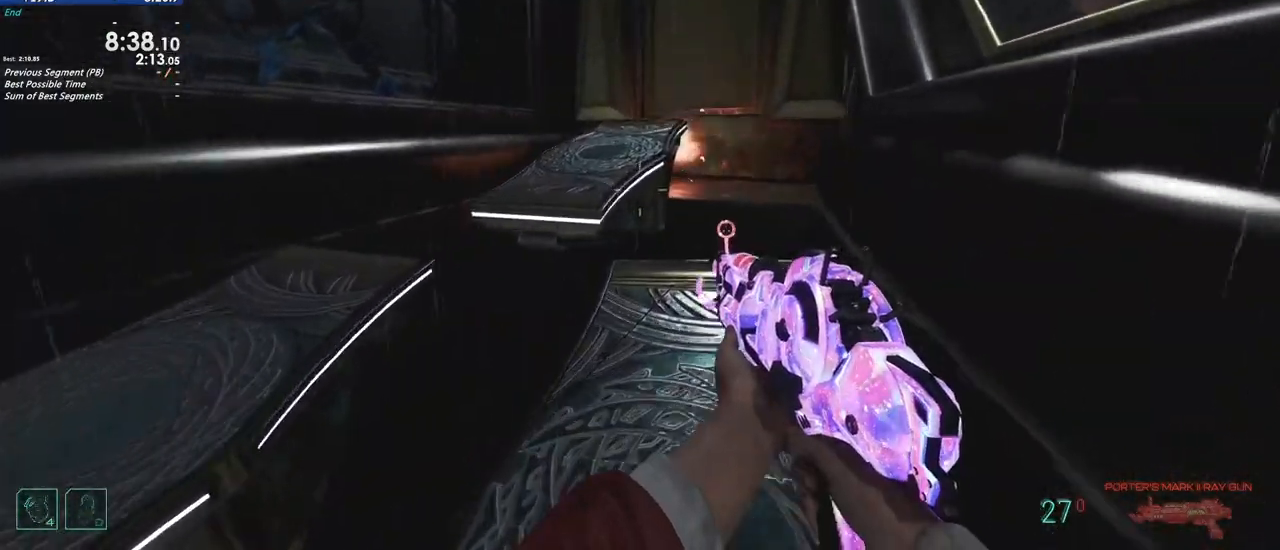
{"keys": ["shift", "w"], "events": []}
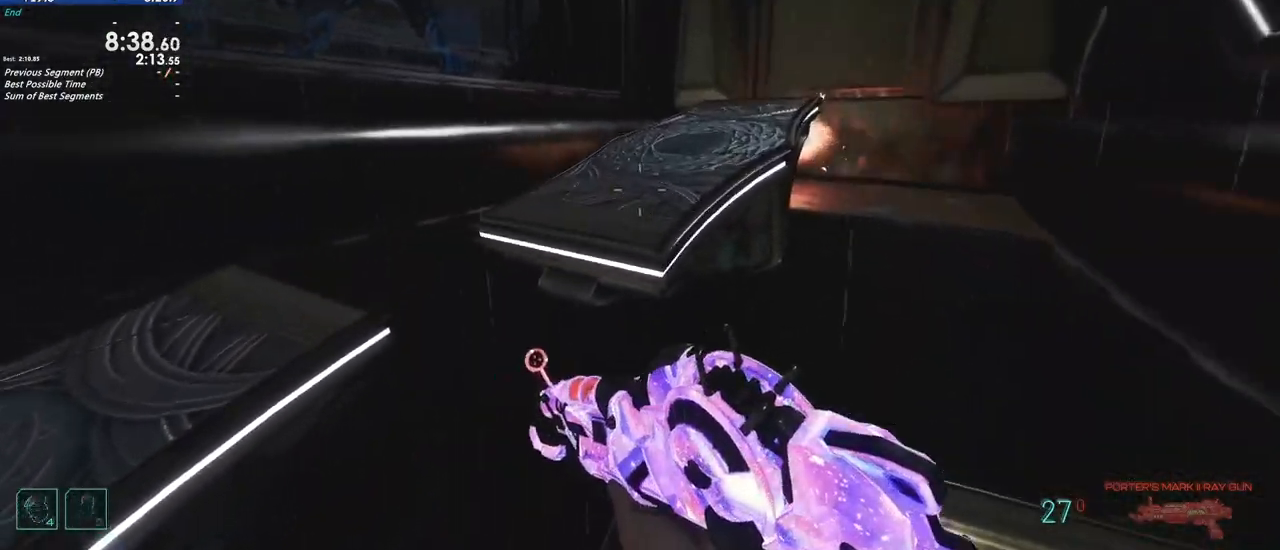
{"keys": ["shift", "w"], "events": []}
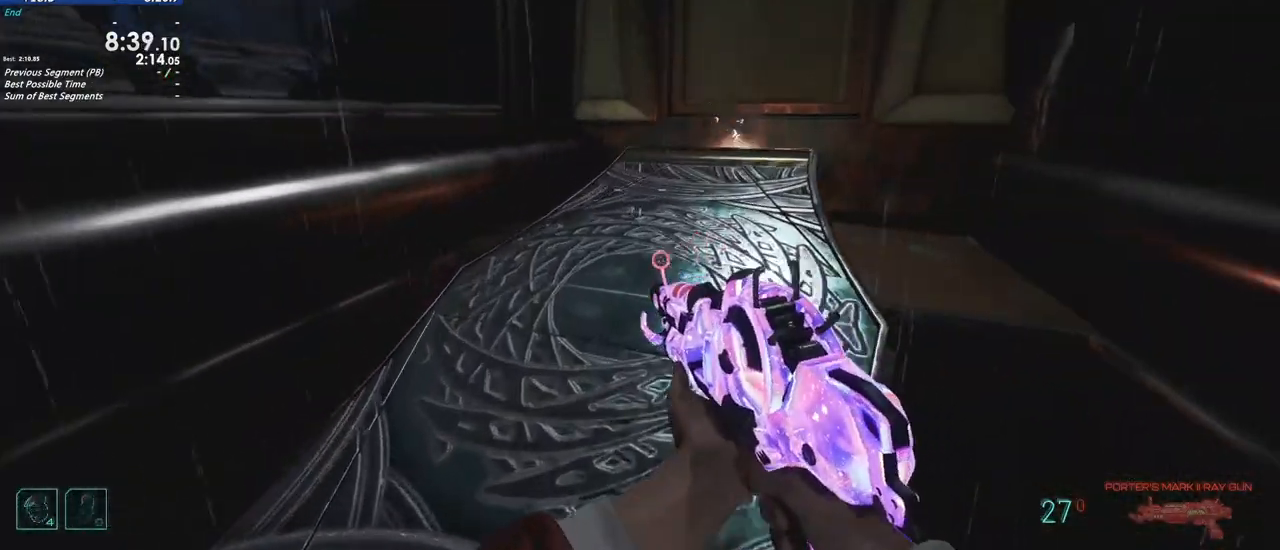
{"keys": ["shift", "w"], "events": []}
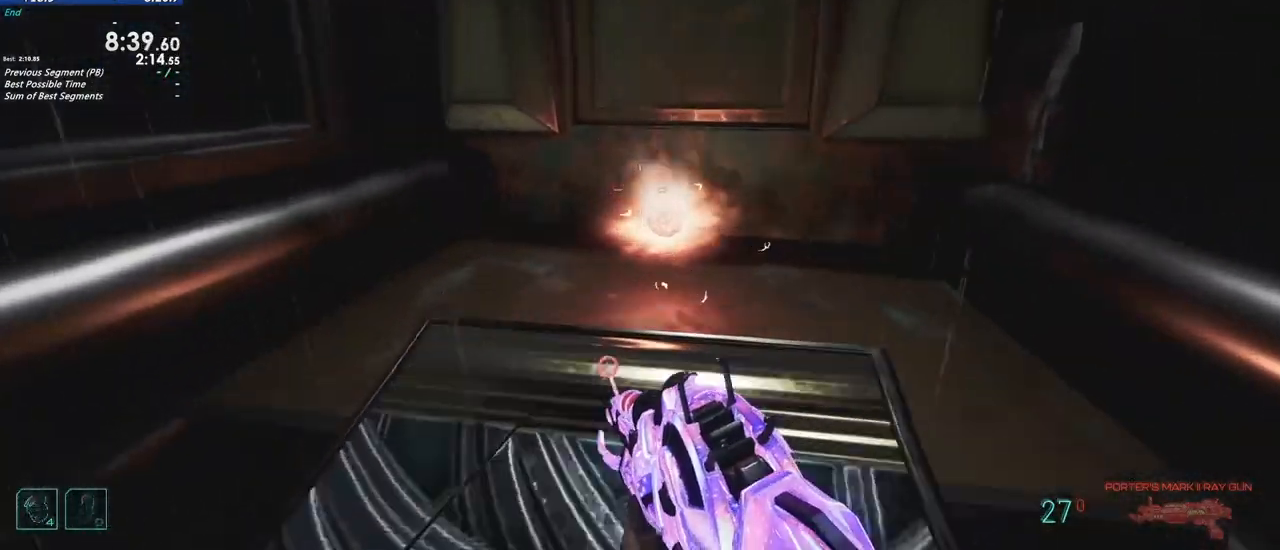
{"keys": ["f", "shift", "w"], "events": [[483, "f", "down"]]}
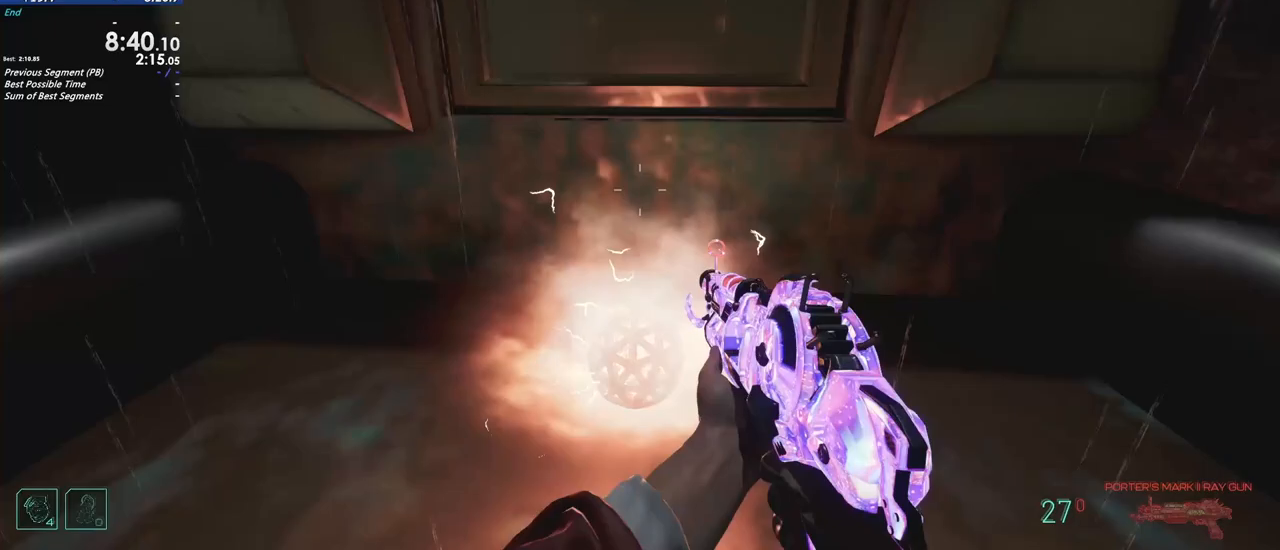
{"keys": []}
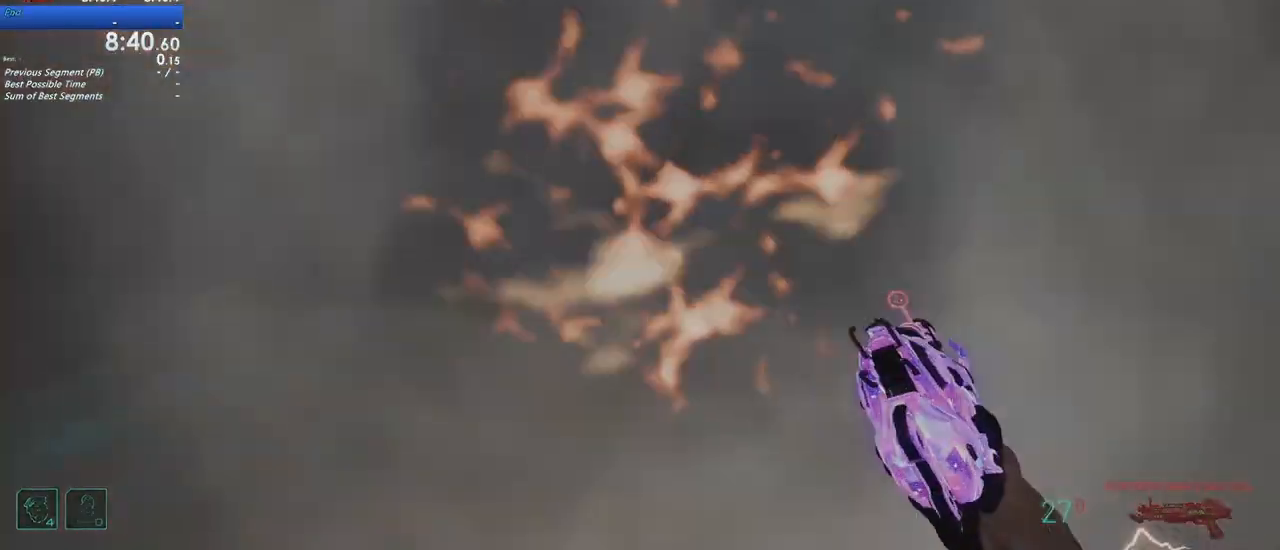
{"keys": [], "events": []}
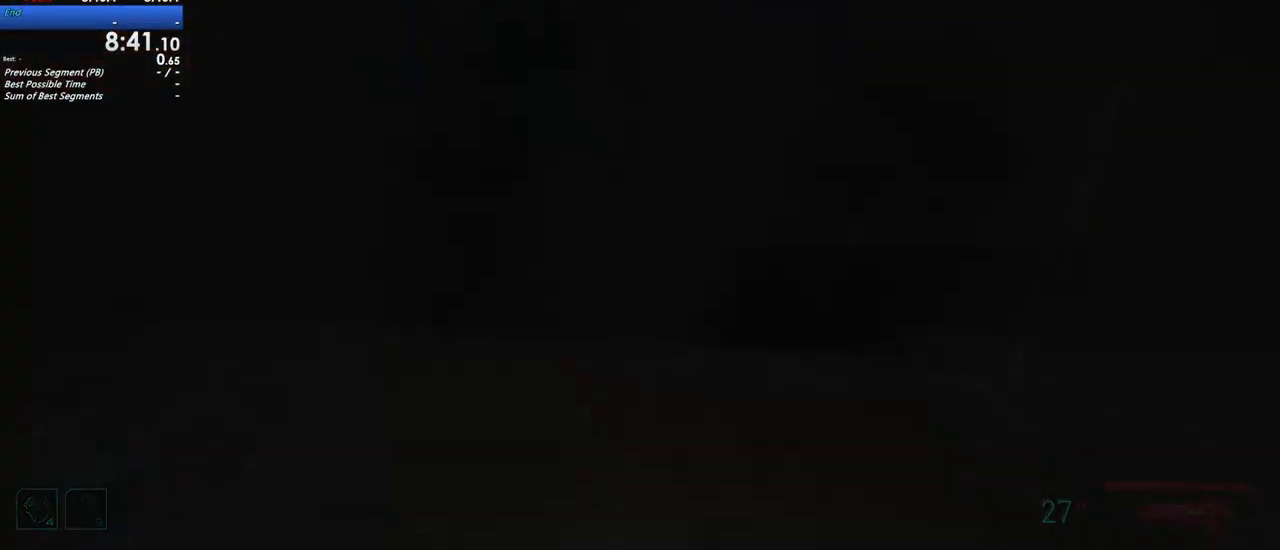
{"keys": [], "events": []}
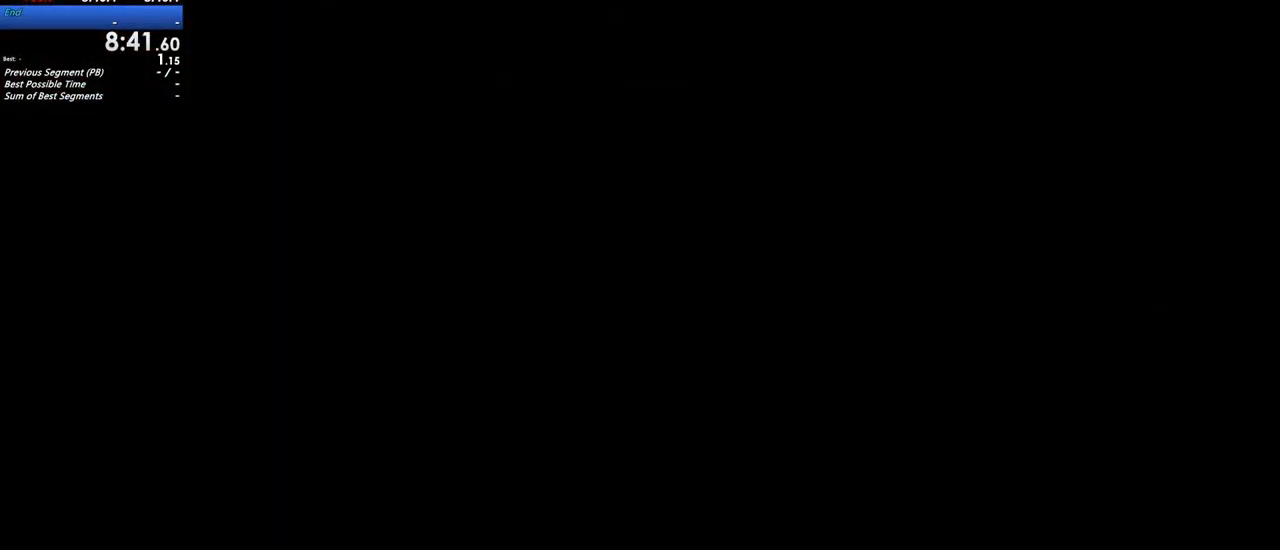
{"keys": [], "events": []}
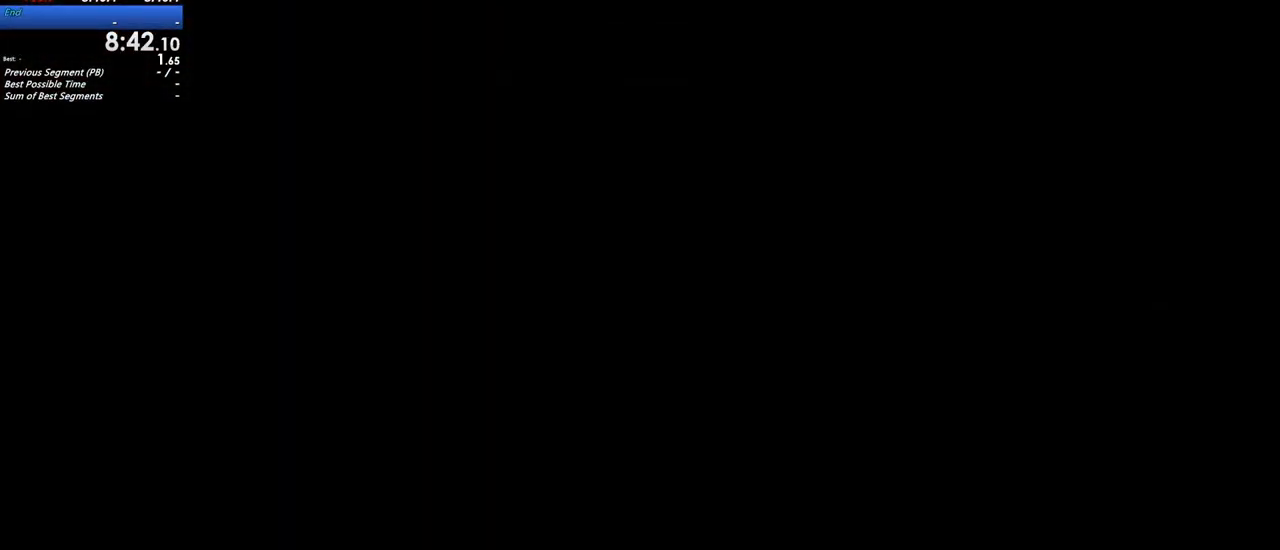
{"keys": [], "events": []}
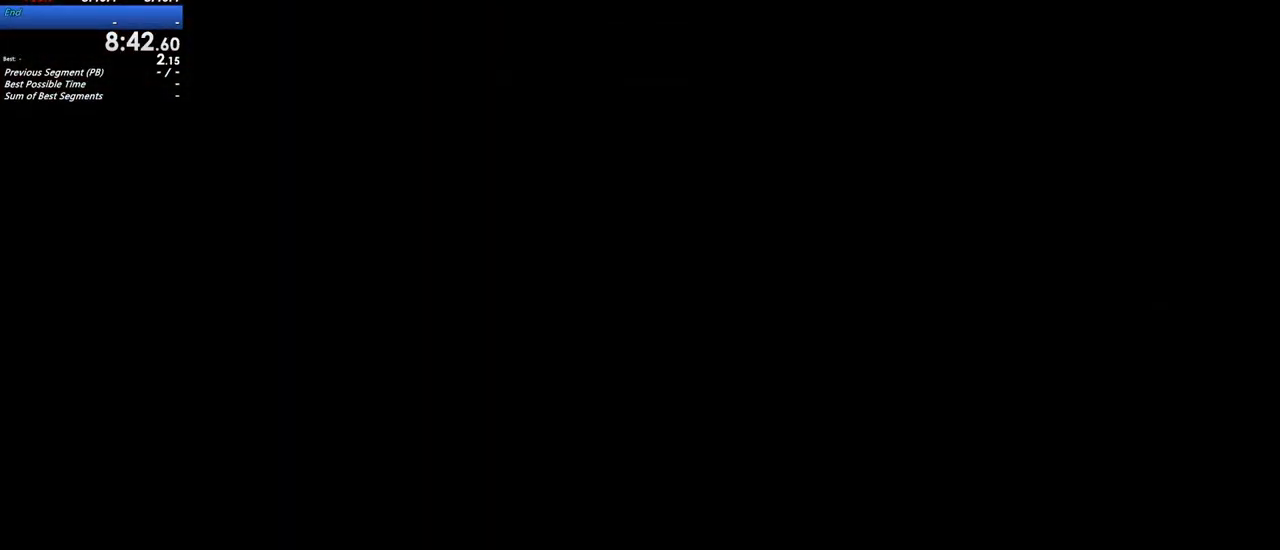
{"keys": [], "events": []}
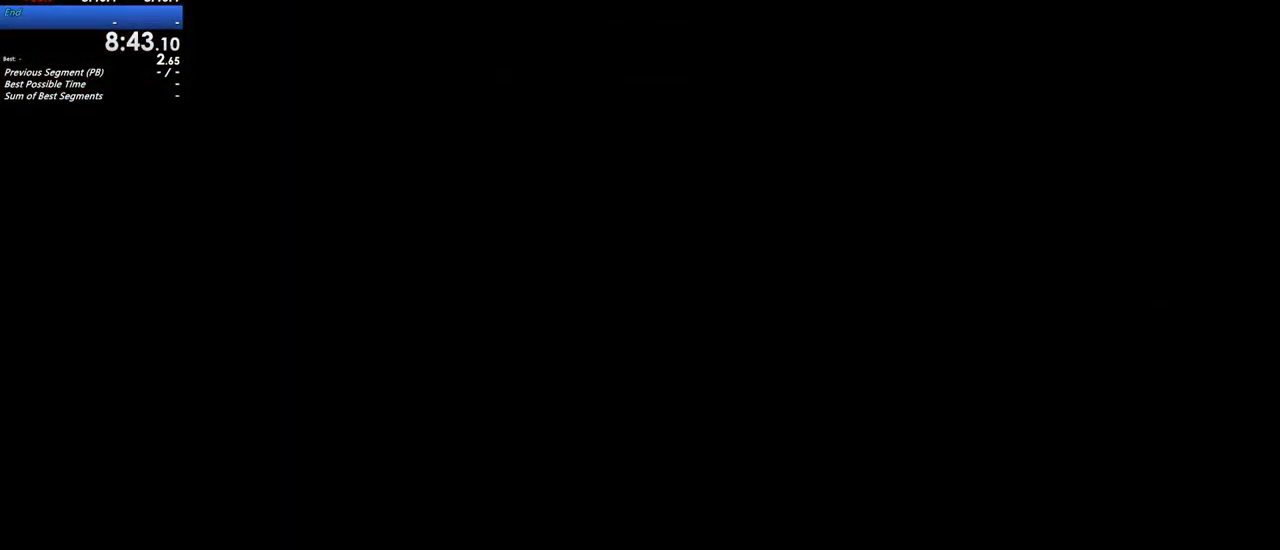
{"keys": [], "events": []}
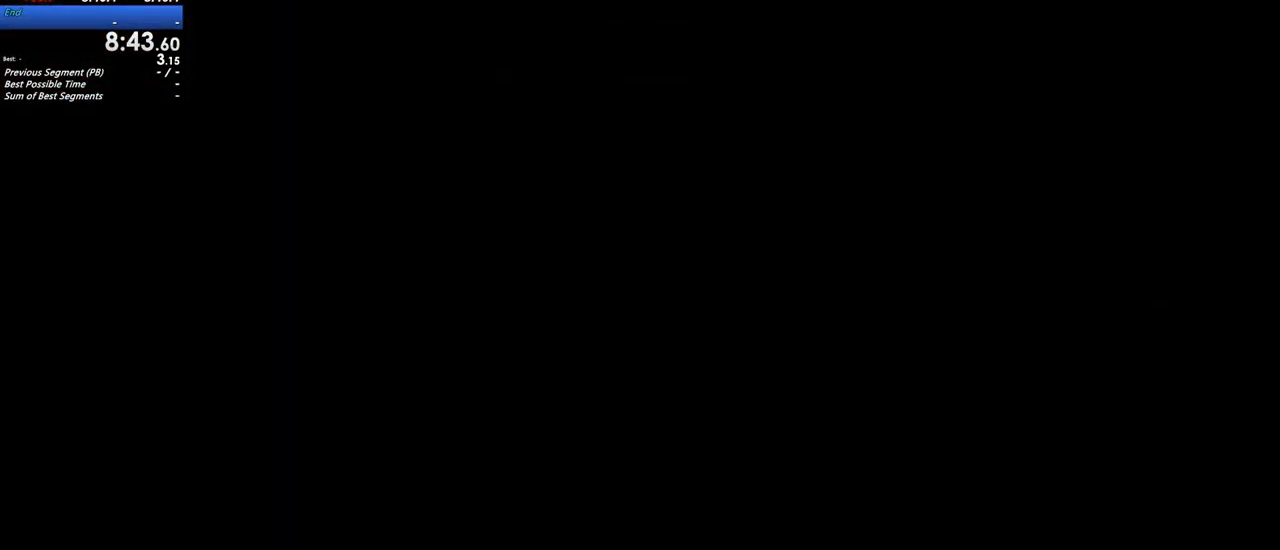
{"keys": [], "events": []}
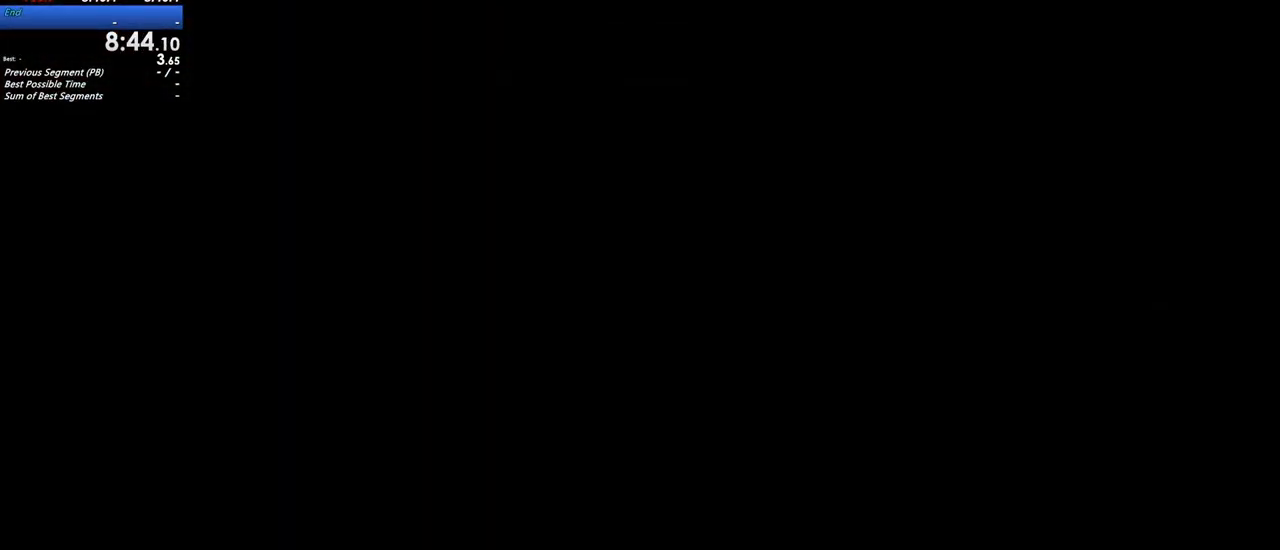
{"keys": [], "events": []}
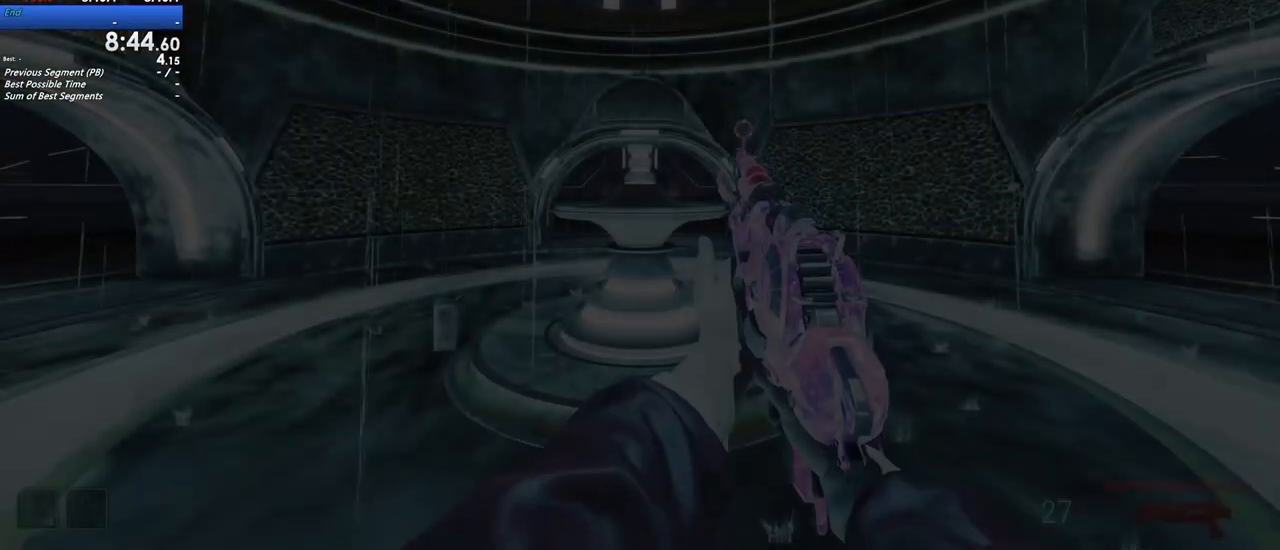
{"keys": ["4", "a", "shift", "w"], "events": [[133, "a", "down"], [133, "shift", "down"], [133, "w", "down"], [233, "d", "down"], [300, "d", "up"], [333, "4", "down"]]}
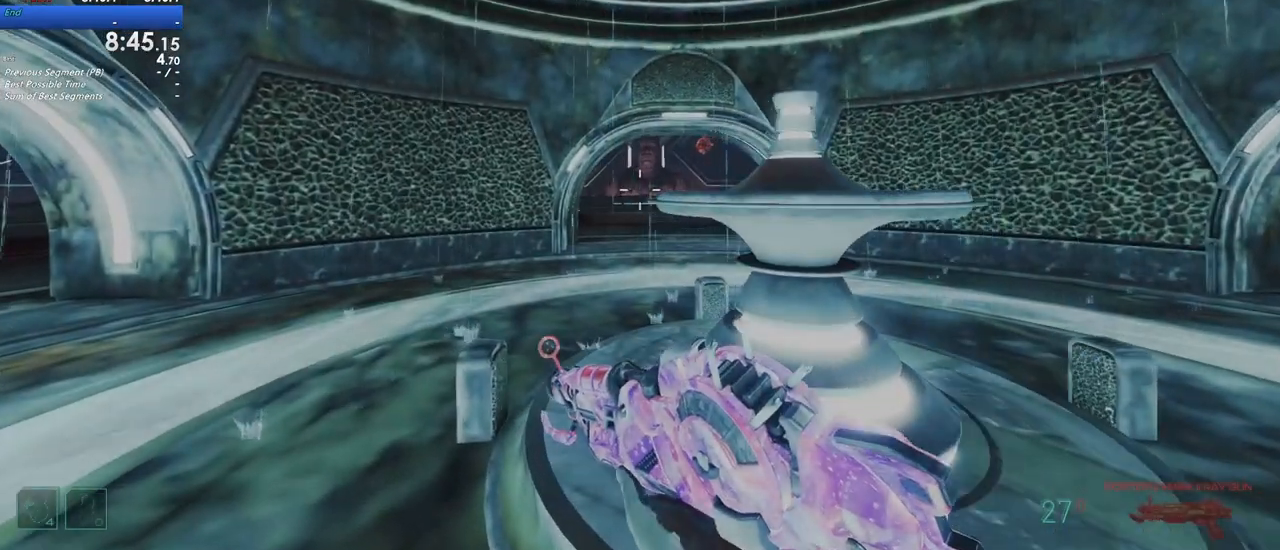
{"keys": ["shift", "w"], "events": [[50, "4", "up"], [133, "f", "down"], [183, "a", "up"], [283, "f", "up"], [333, "f", "down"], [467, "f", "up"]]}
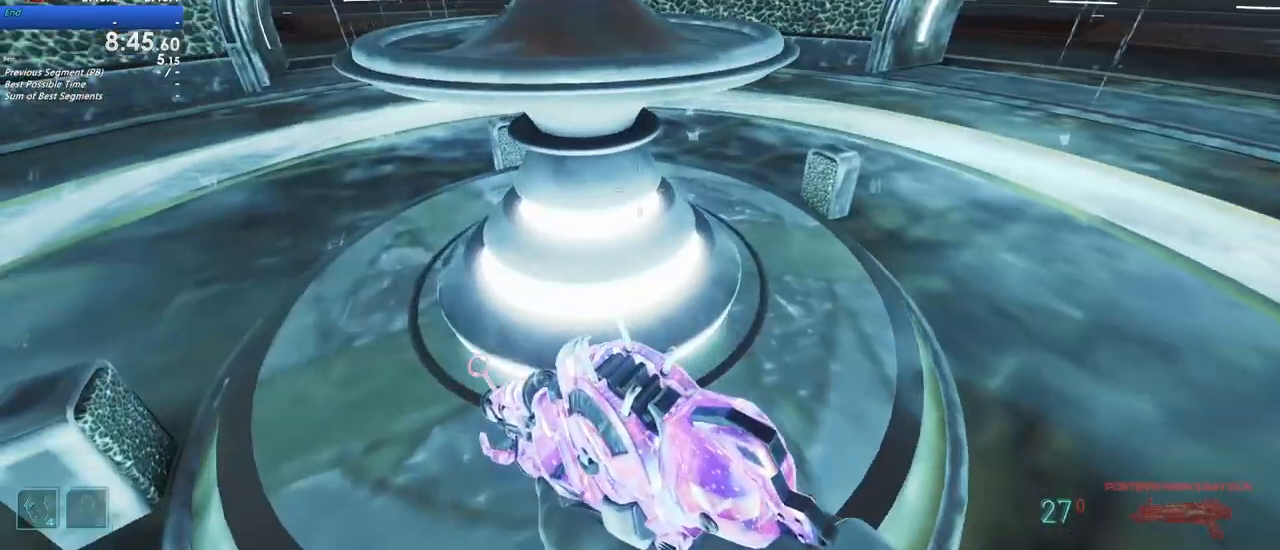
{"keys": ["f", "shift", "w"]}